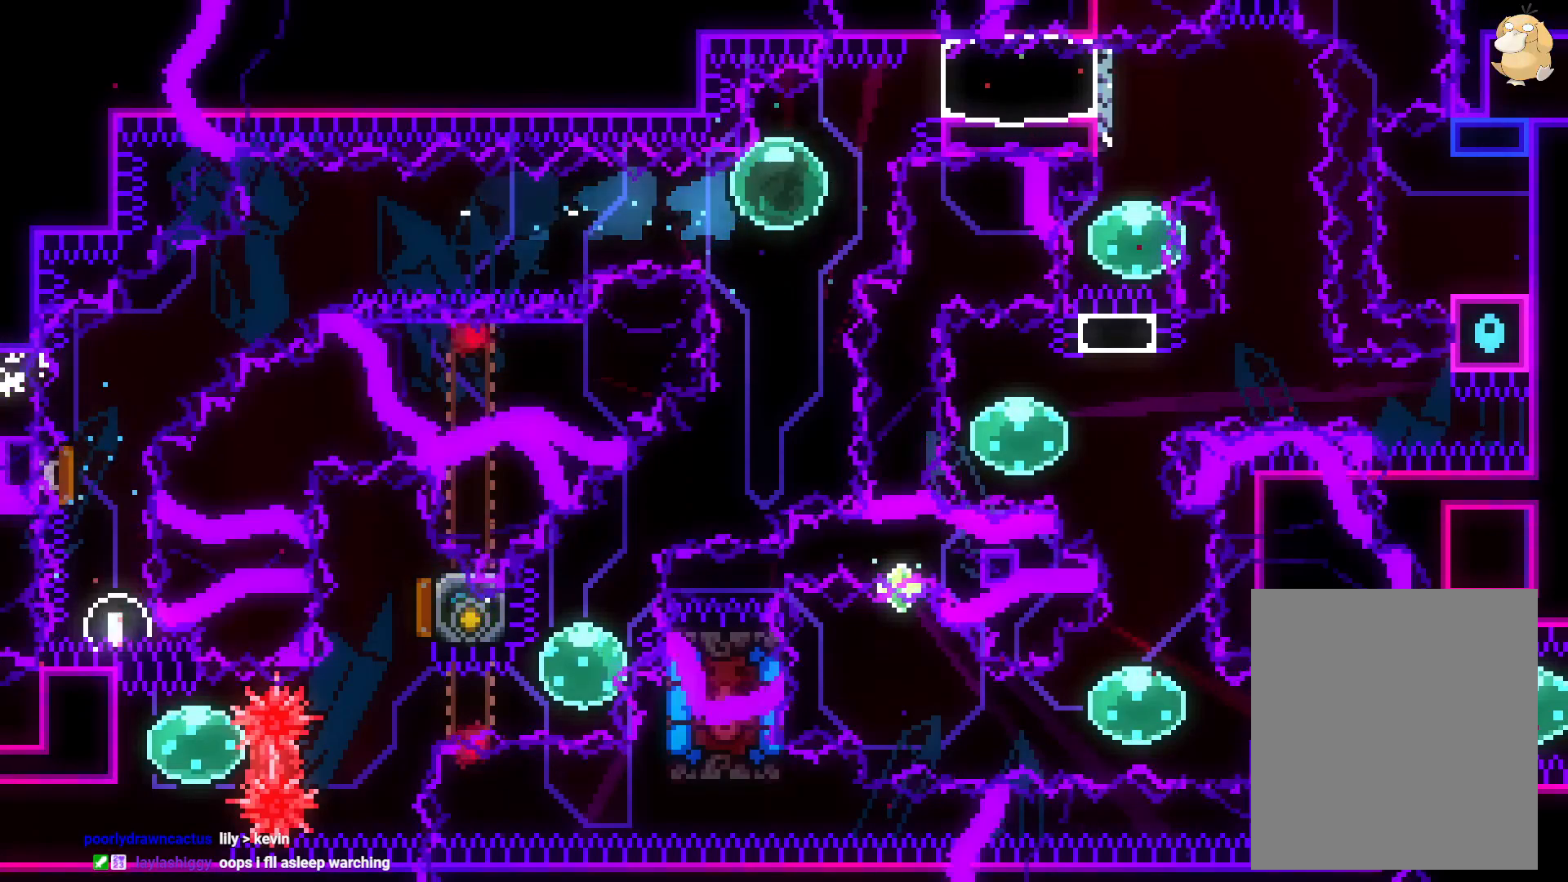
Gameplay with a controller (Nintendo layout); each line is a JSON object with the inputs held at the frame after it (dt_ms = milliseconds from this image to that frame). "events" lists button and stick changes between this image and that frame as [ms after this image, input, new state], when the widget could be followed in between. Not read: HOME L3 R3 START.
{"dt_ms": 500, "buttons": ["L2", "DPAD_UP", "DPAD_RIGHT"], "left_stick": "center", "right_stick": "center", "events": []}
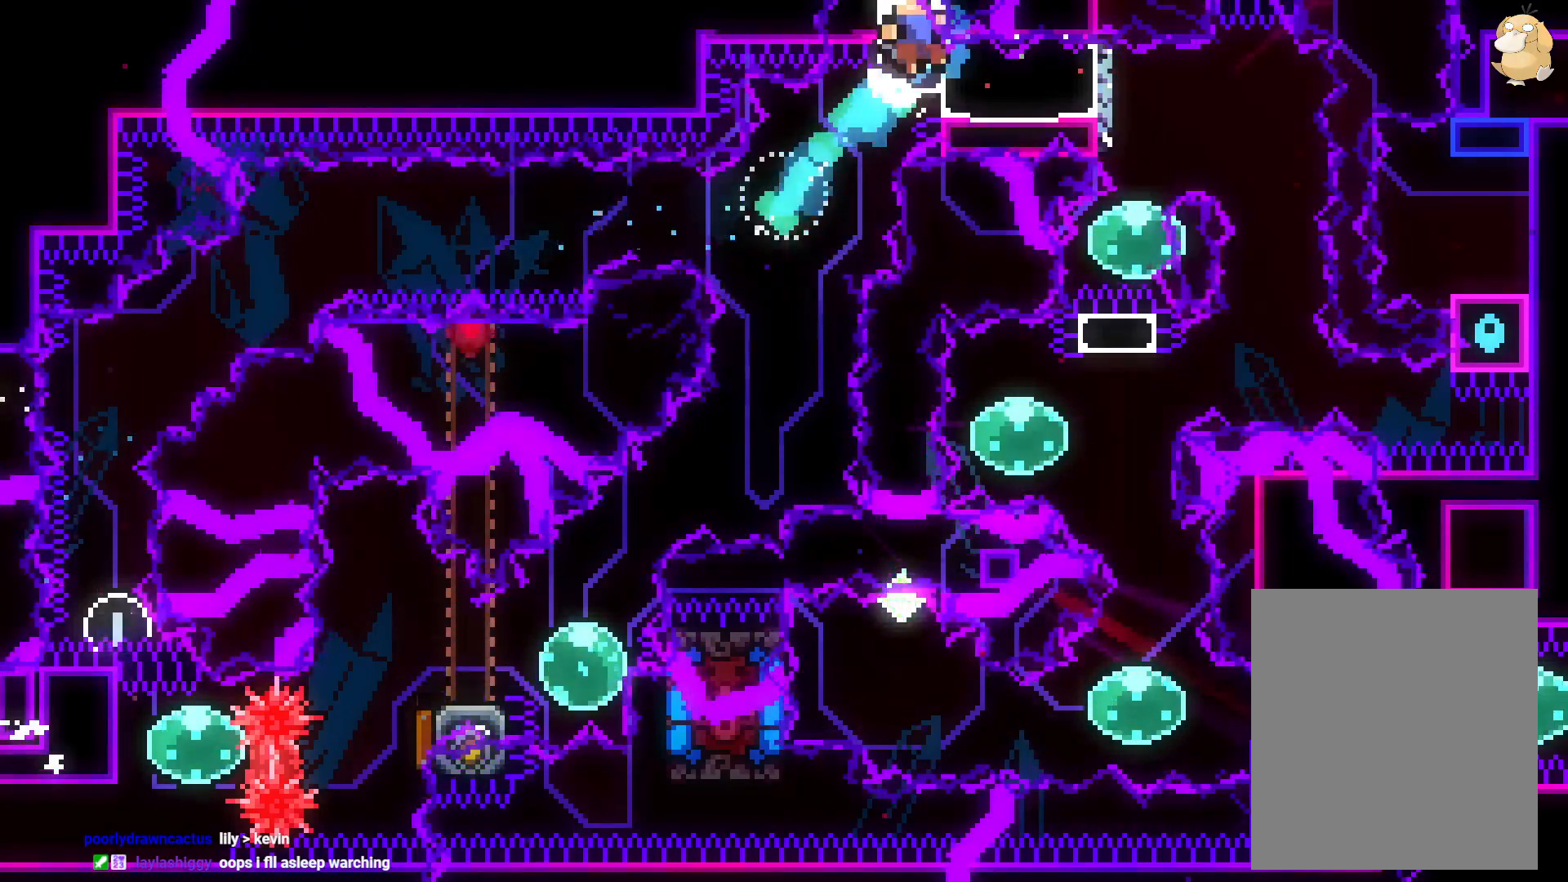
{"dt_ms": 500, "buttons": ["A"], "left_stick": "center", "right_stick": "center"}
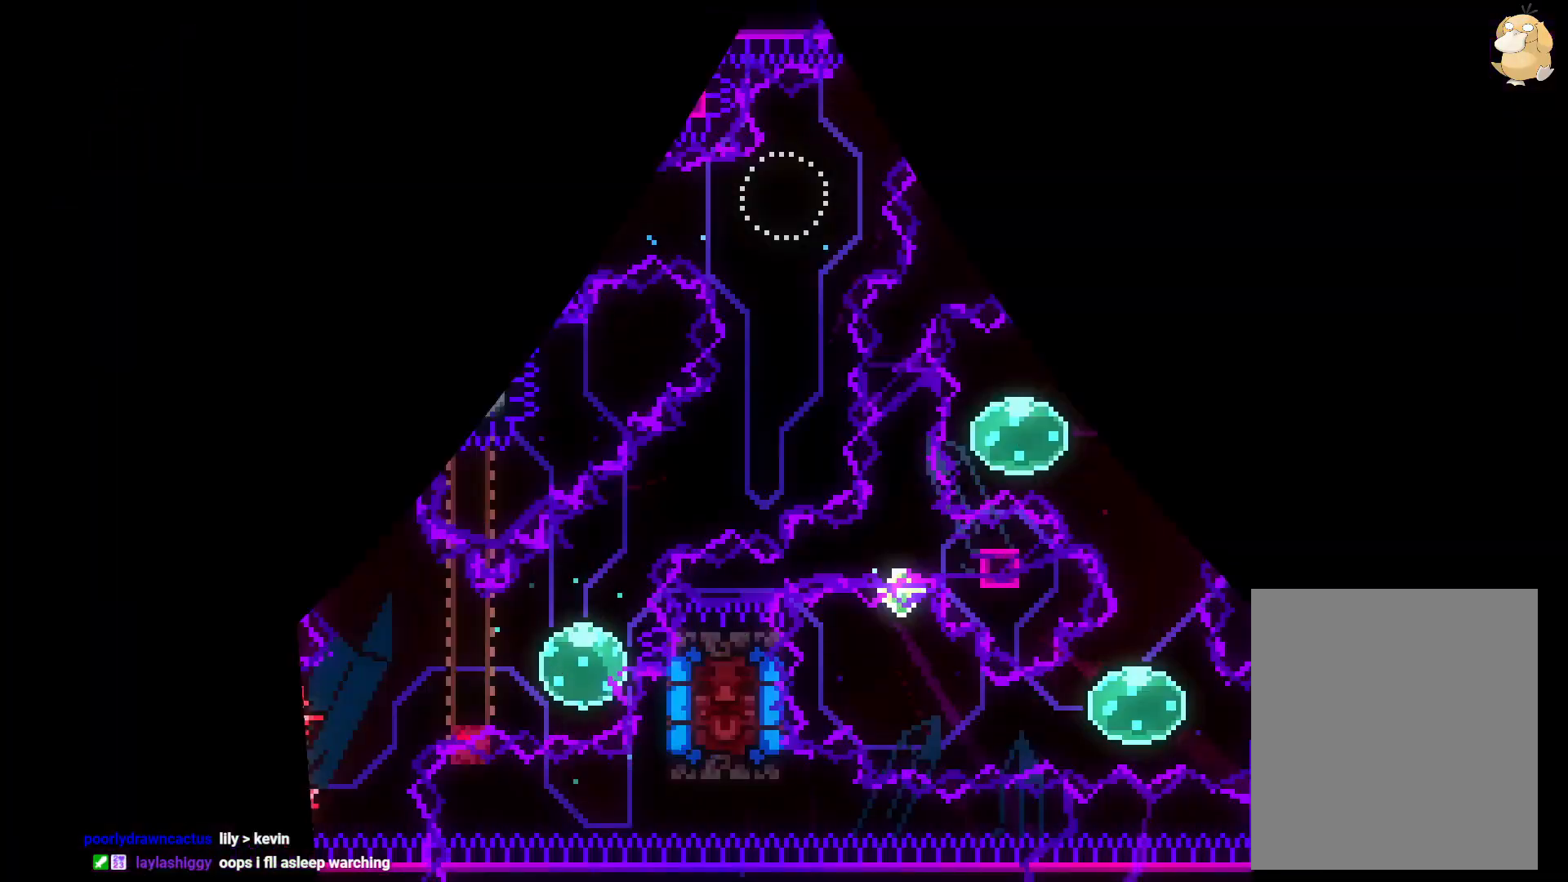
{"dt_ms": 500, "buttons": [], "left_stick": "center", "right_stick": "center", "events": [[33, "A", "up"], [317, "DPAD_LEFT", "down"], [467, "DPAD_LEFT", "up"]]}
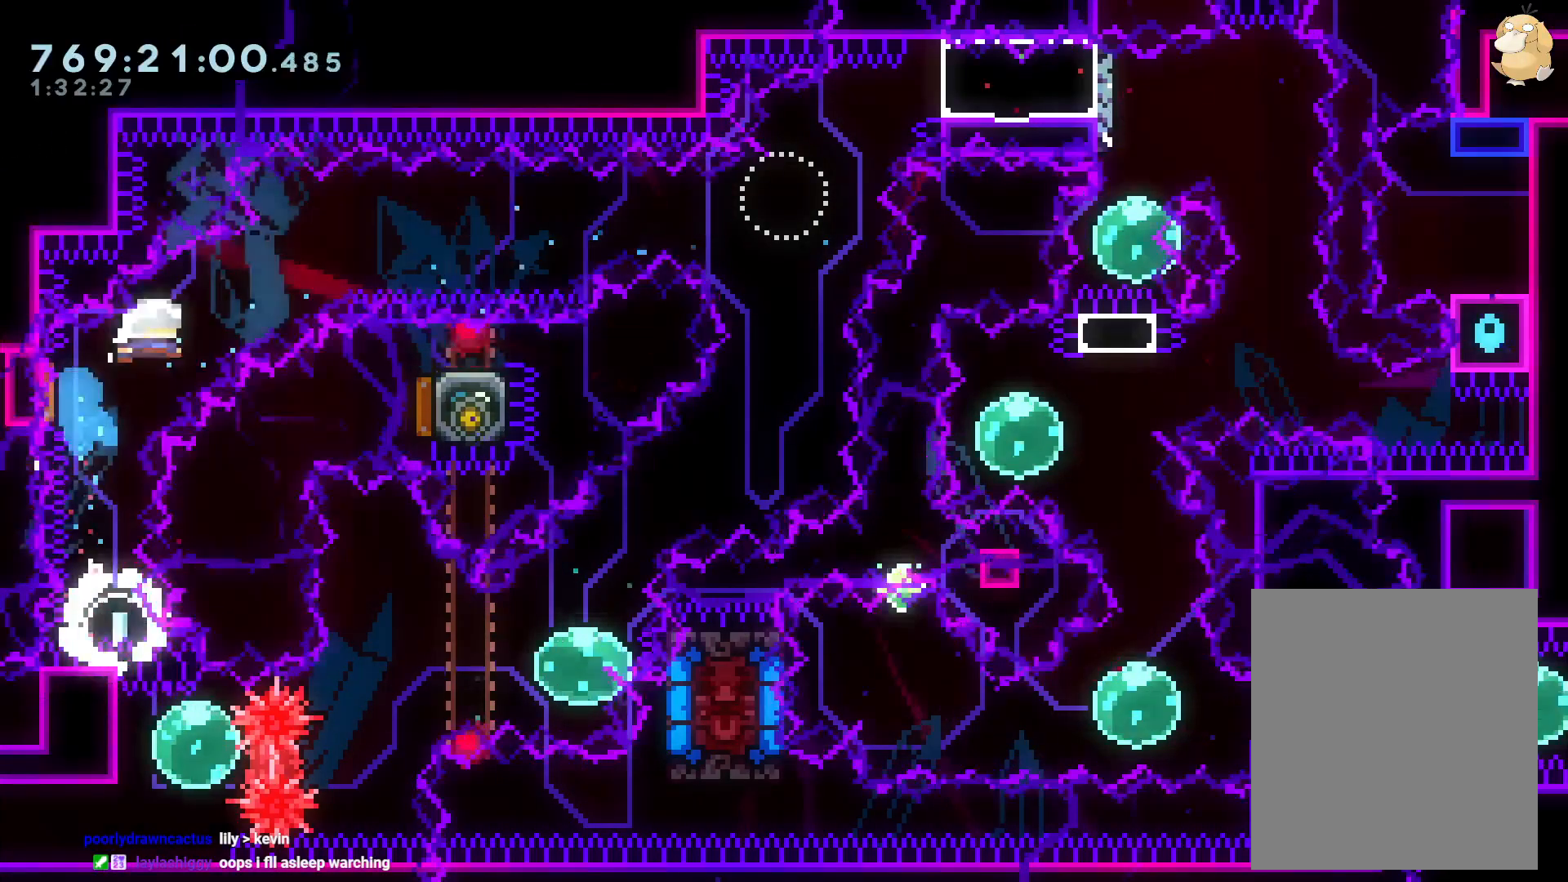
{"dt_ms": 500, "buttons": ["DPAD_RIGHT"], "left_stick": "center", "right_stick": "center", "events": [[17, "DPAD_RIGHT", "down"], [367, "Y", "down"], [500, "Y", "up"]]}
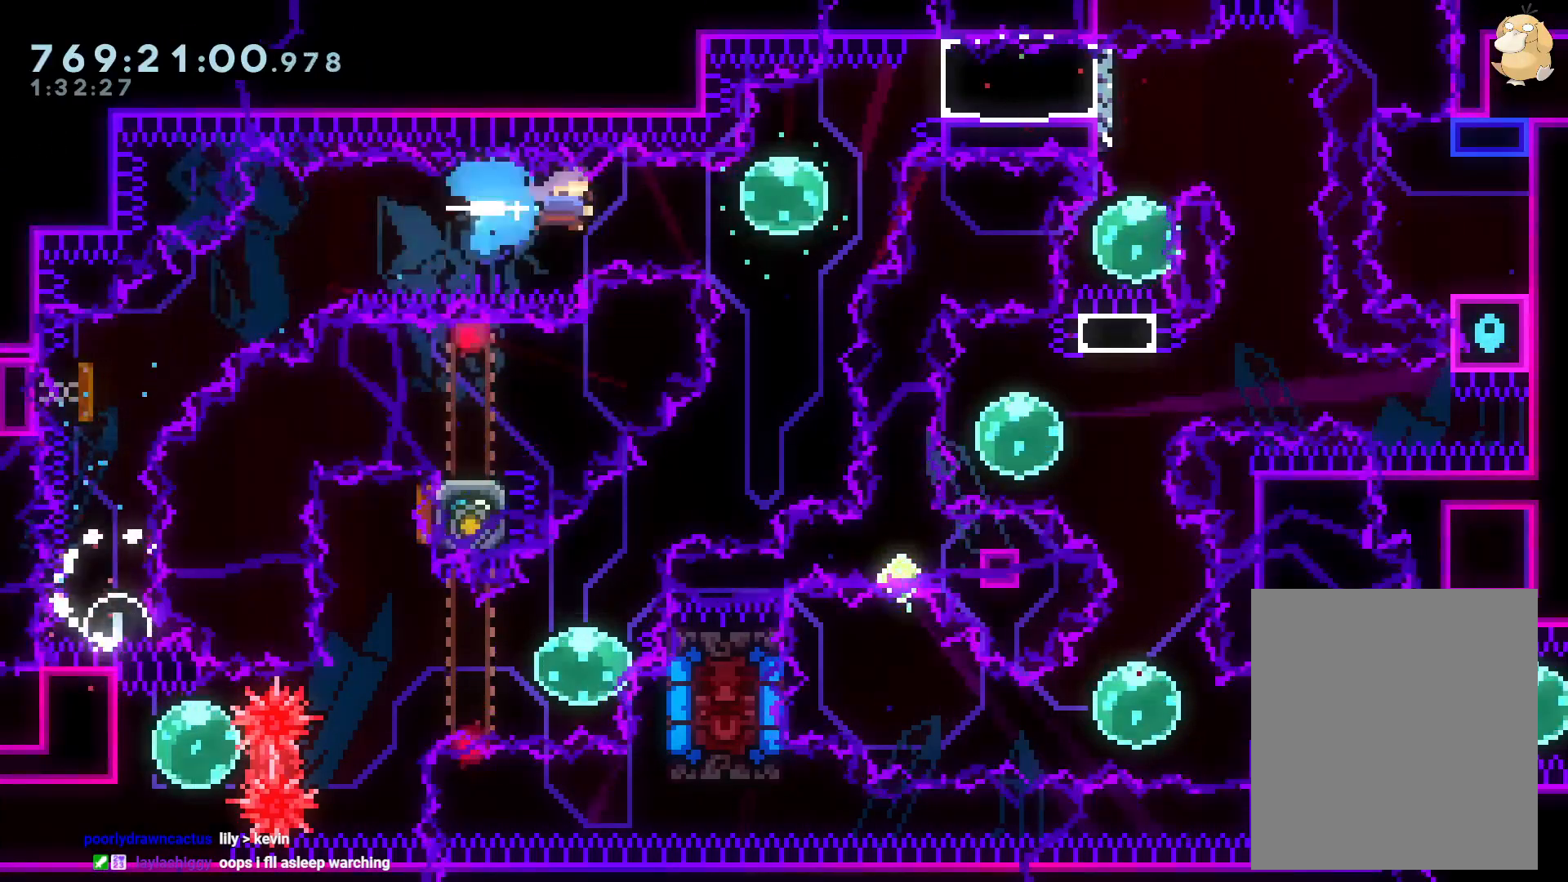
{"dt_ms": 1000, "buttons": ["L2", "DPAD_UP", "DPAD_RIGHT"], "left_stick": "center", "right_stick": "center"}
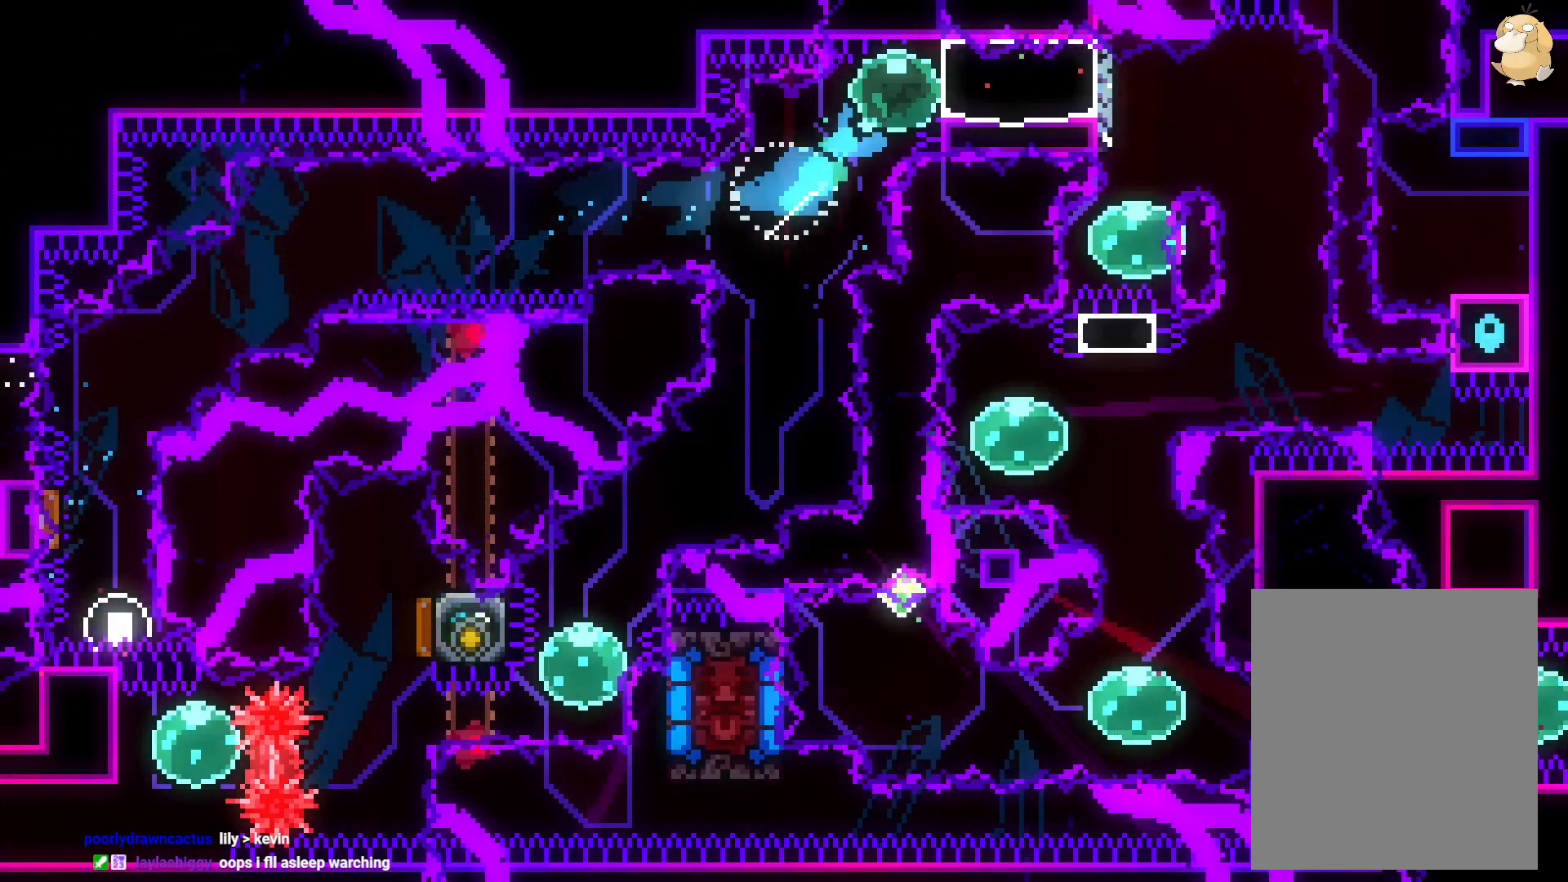
{"dt_ms": 500, "buttons": ["X", "L2", "DPAD_RIGHT"], "left_stick": "center", "right_stick": "center", "events": [[467, "DPAD_UP", "up"], [500, "X", "down"]]}
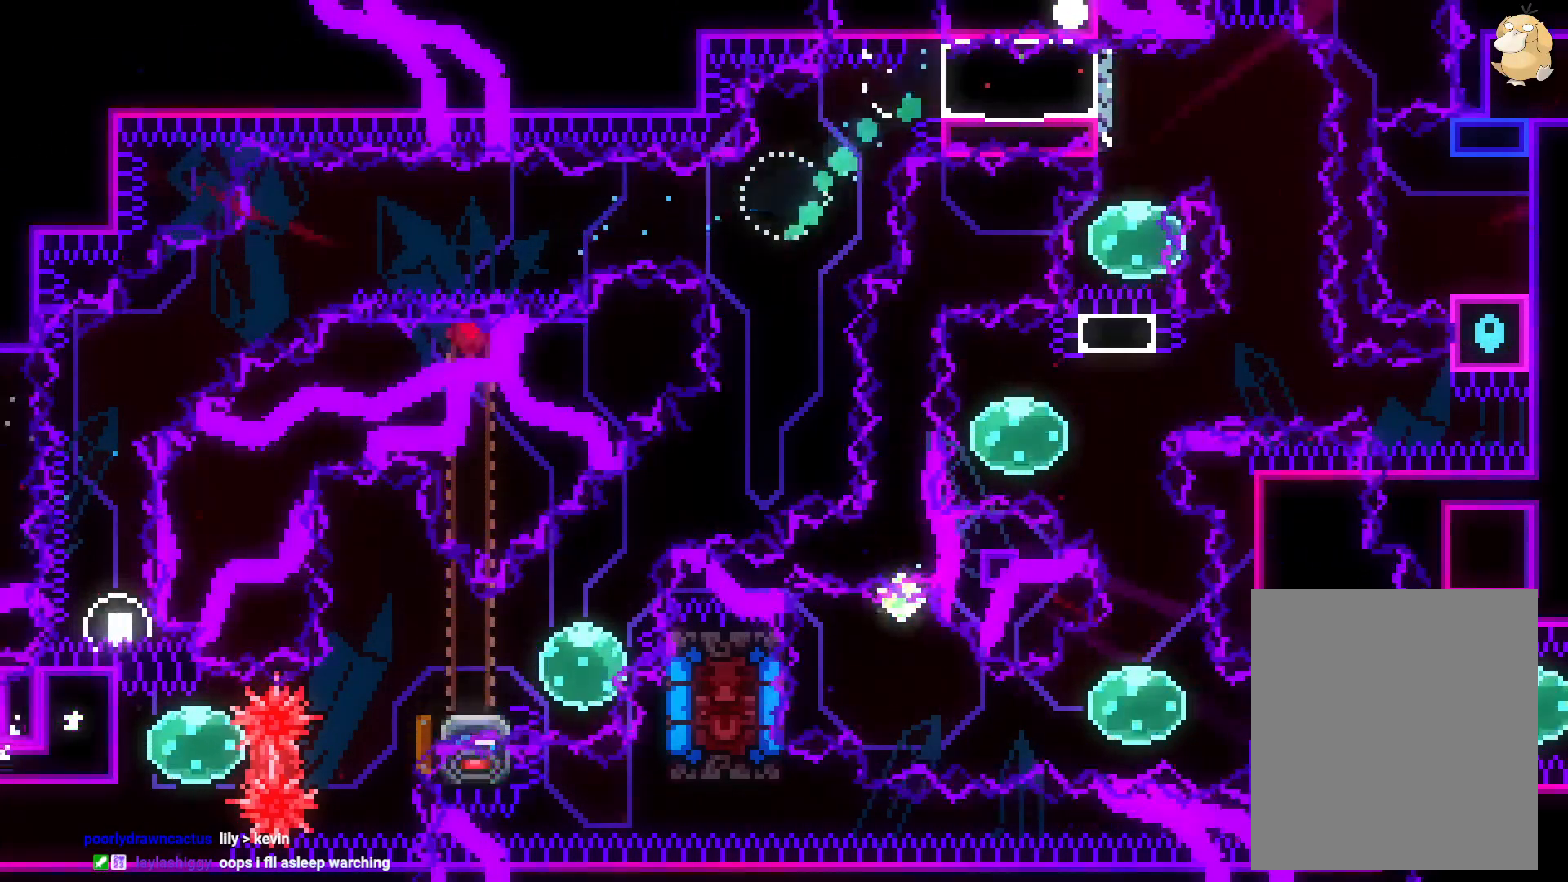
{"dt_ms": 500, "buttons": [], "left_stick": "center", "right_stick": "center", "events": [[17, "DPAD_RIGHT", "up"], [100, "A", "down"], [100, "L2", "up"], [133, "A", "up"], [133, "X", "up"]]}
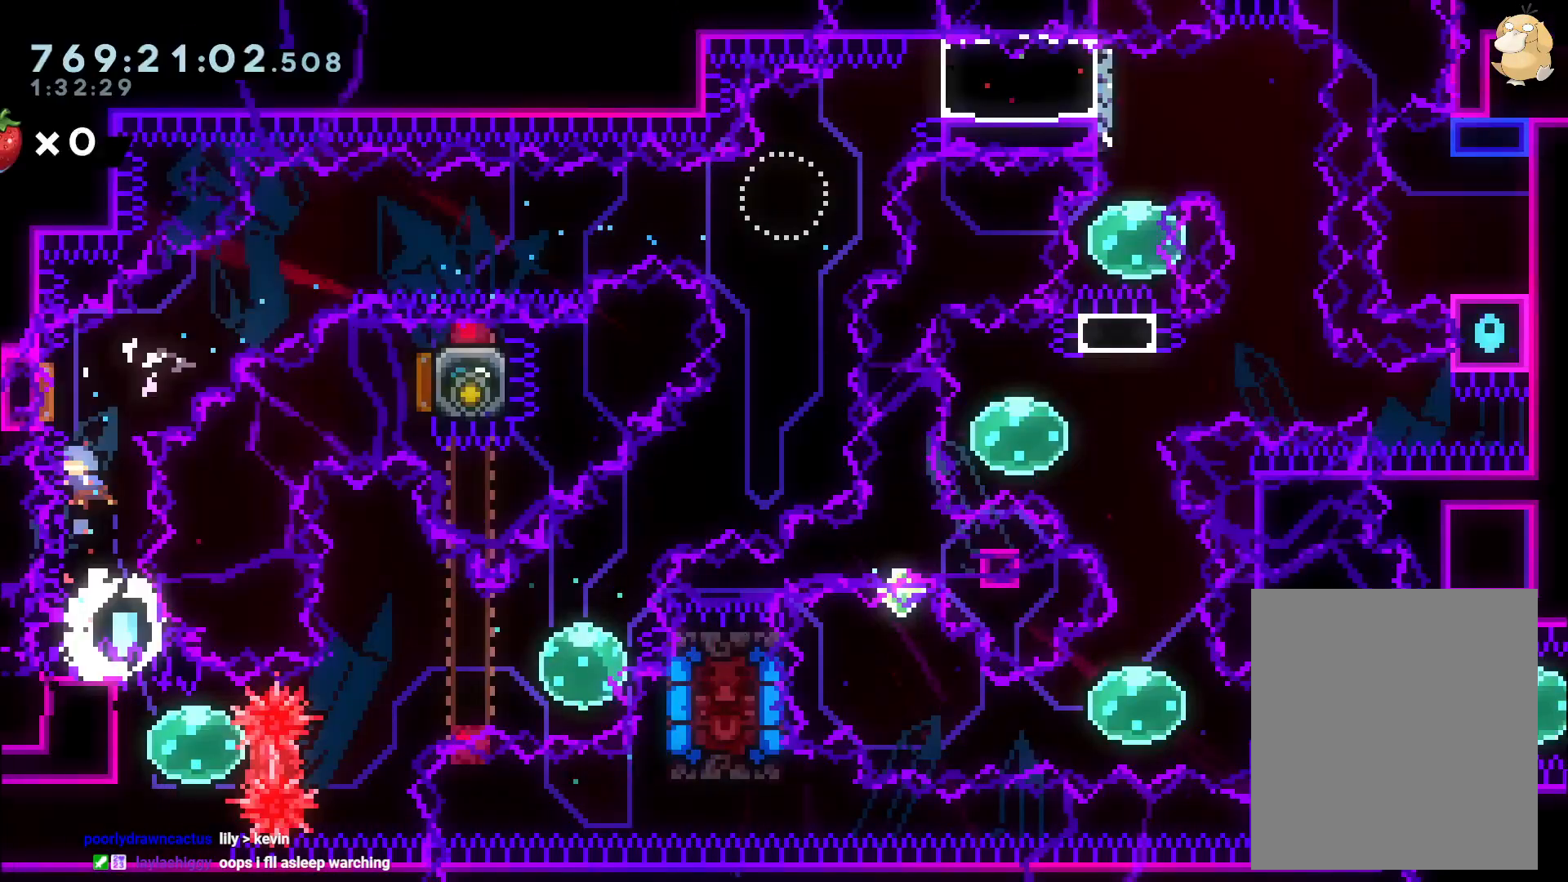
{"dt_ms": 500, "buttons": ["DPAD_RIGHT"], "left_stick": "center", "right_stick": "center", "events": [[233, "DPAD_LEFT", "down"], [417, "DPAD_LEFT", "up"], [433, "DPAD_RIGHT", "down"]]}
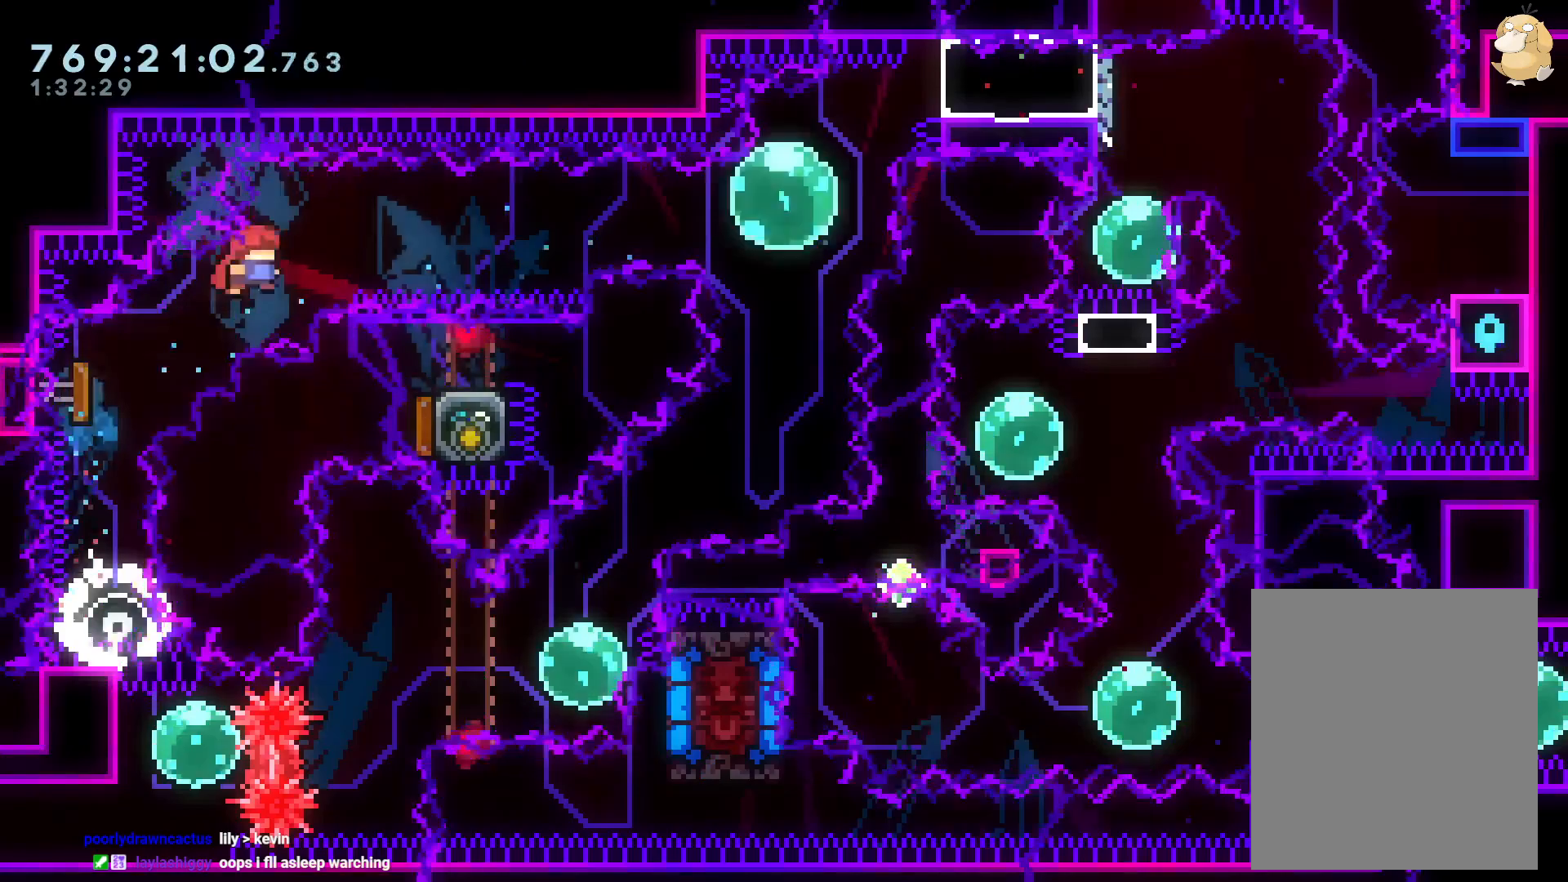
{"dt_ms": 500, "buttons": ["Y", "DPAD_RIGHT"], "left_stick": "center", "right_stick": "center", "events": [[417, "Y", "down"]]}